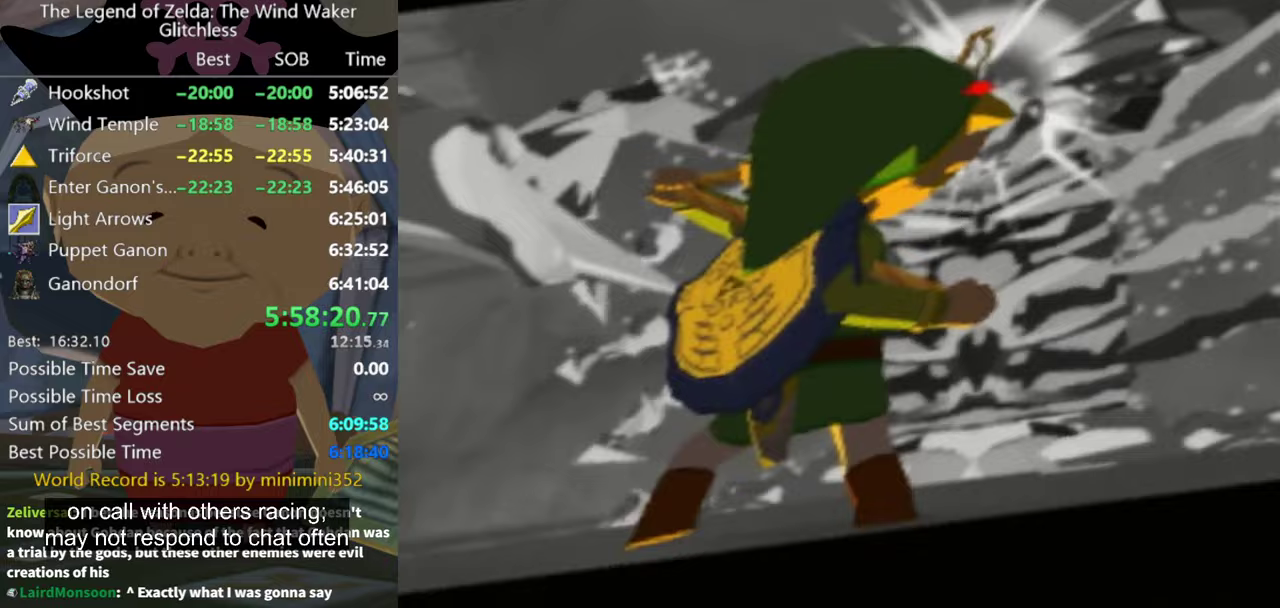
Gameplay with a controller (Nintendo layout); each line is a JSON object with the inputs held at the frame after it. "events" lists button and stick changes between this image and that frame as [ms after this image, input, new state], when the widget could be followed in between. Not read: L3 R3.
{"buttons": [], "left_stick": "center", "right_stick": "center", "events": [[233, "L1", "up"]]}
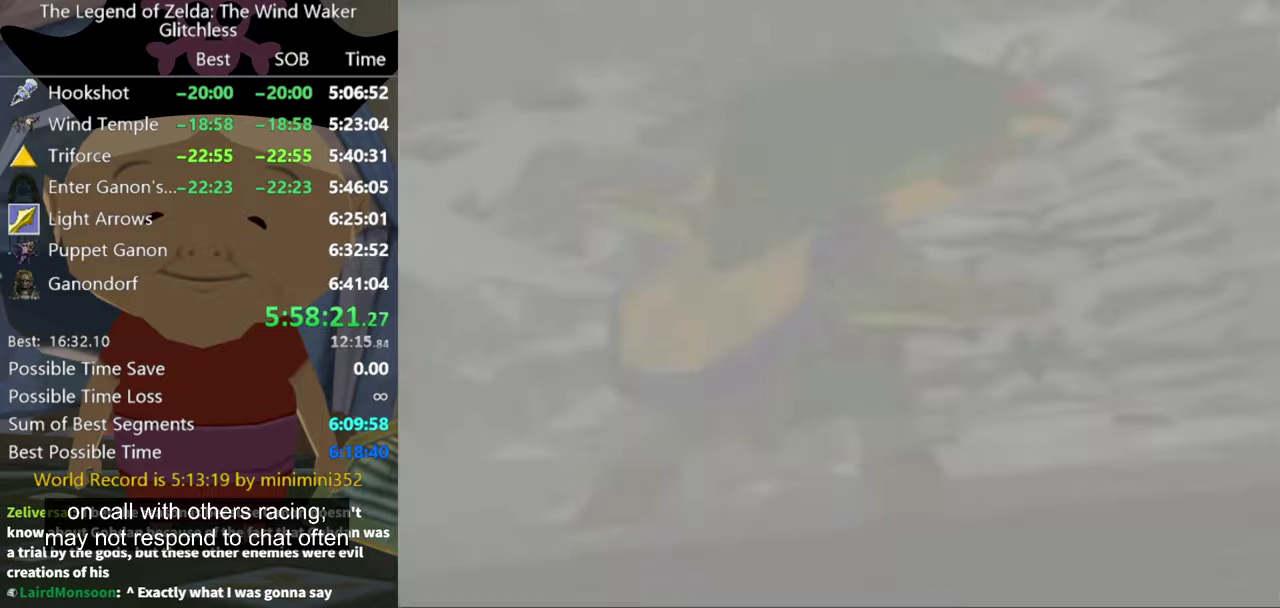
{"buttons": [], "left_stick": "center", "right_stick": "center", "events": []}
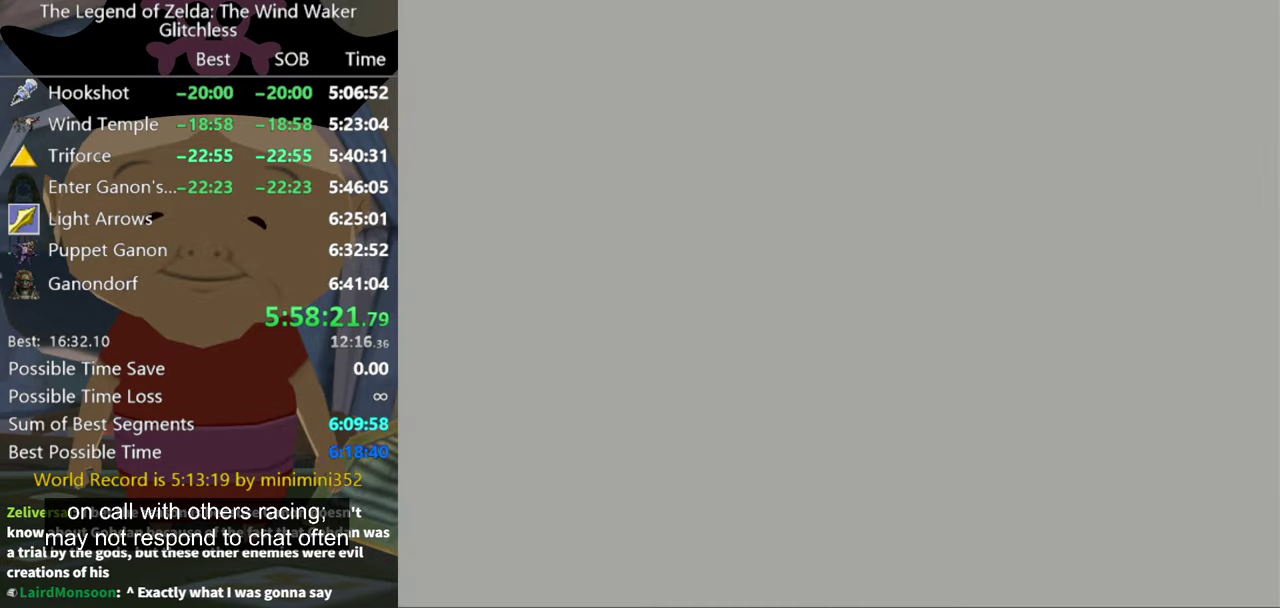
{"buttons": [], "left_stick": "center", "right_stick": "center", "events": []}
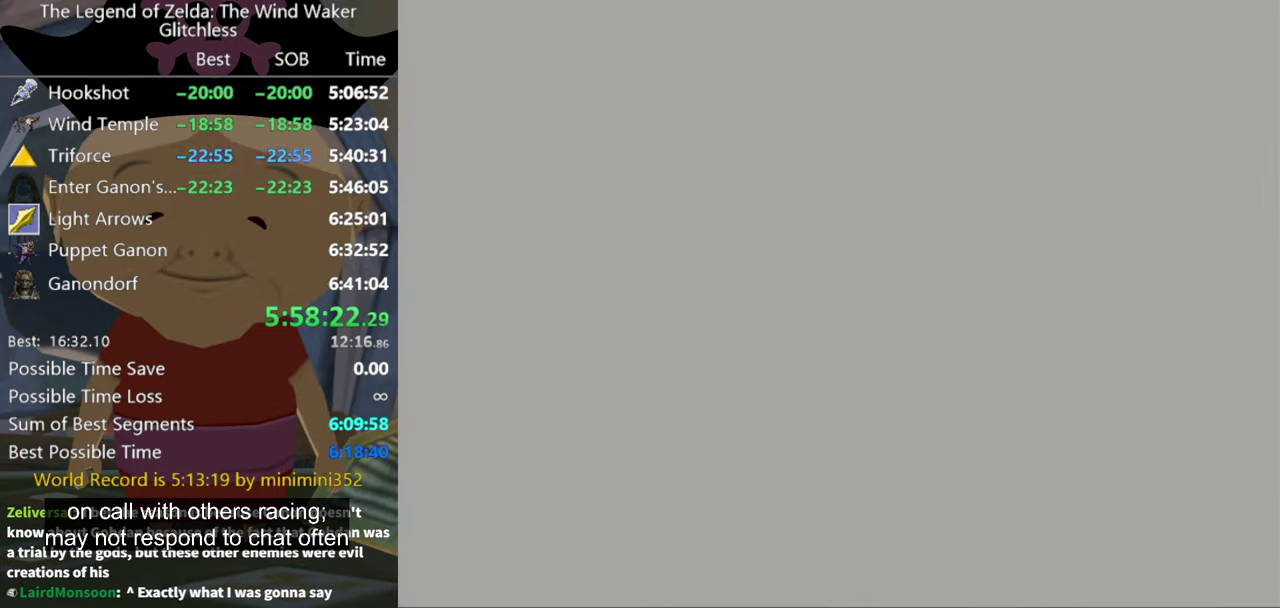
{"buttons": [], "left_stick": "center", "right_stick": "center", "events": []}
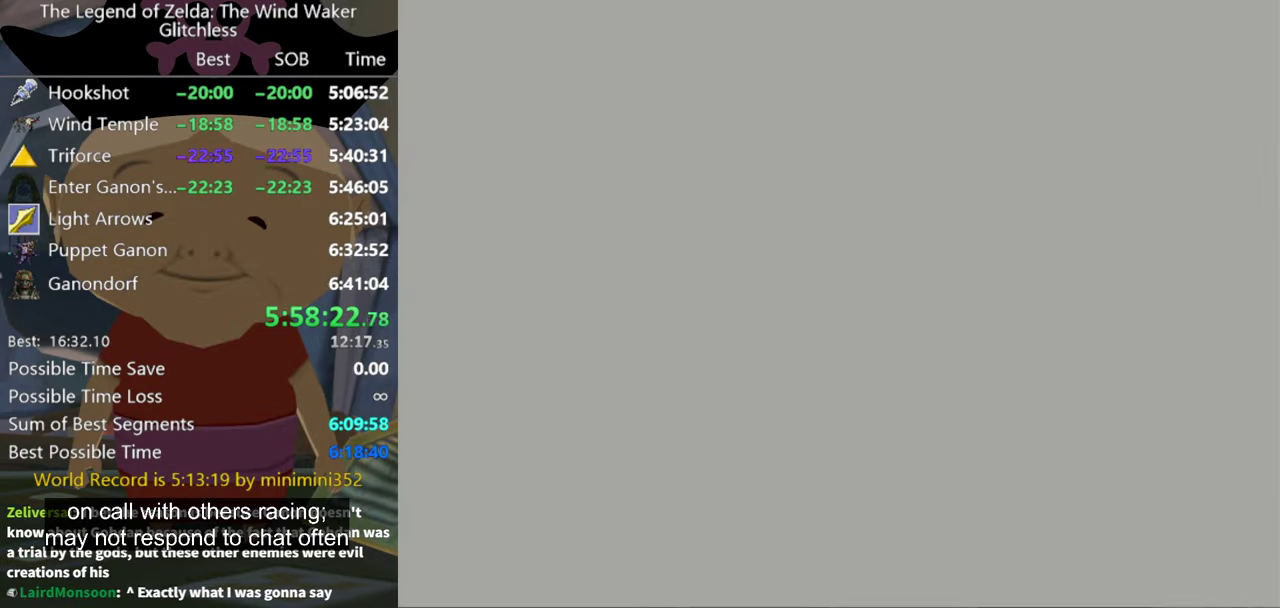
{"buttons": [], "left_stick": "center", "right_stick": "center", "events": []}
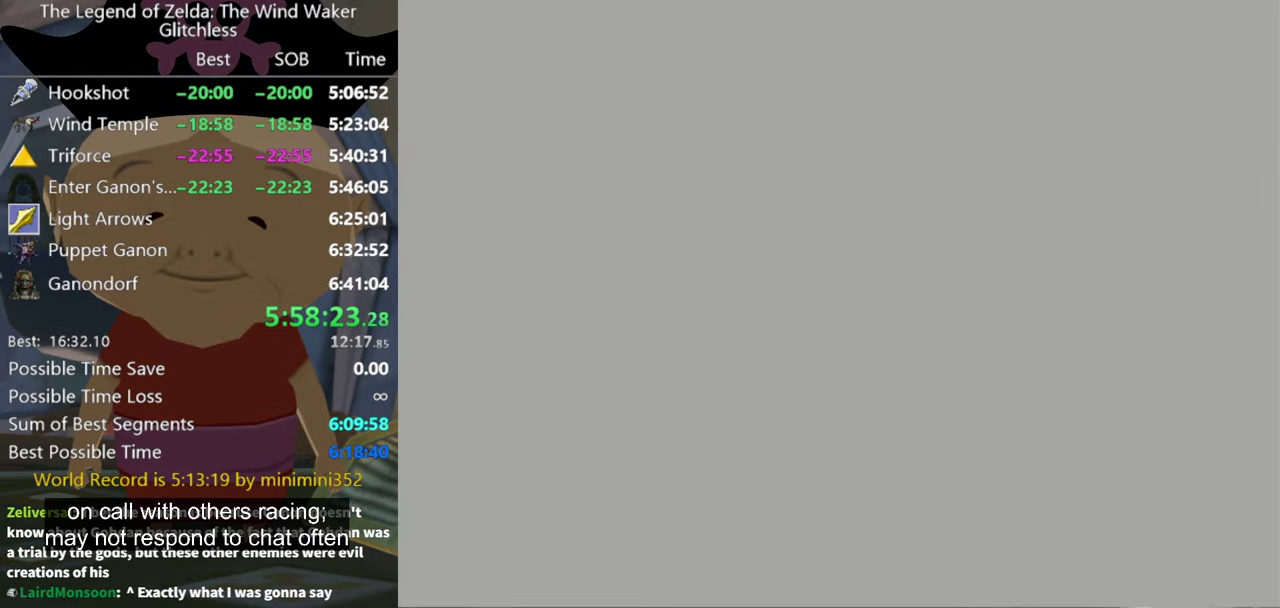
{"buttons": ["B"], "left_stick": "center", "right_stick": "center", "events": [[400, "A", "down"], [467, "B", "down"], [500, "A", "up"]]}